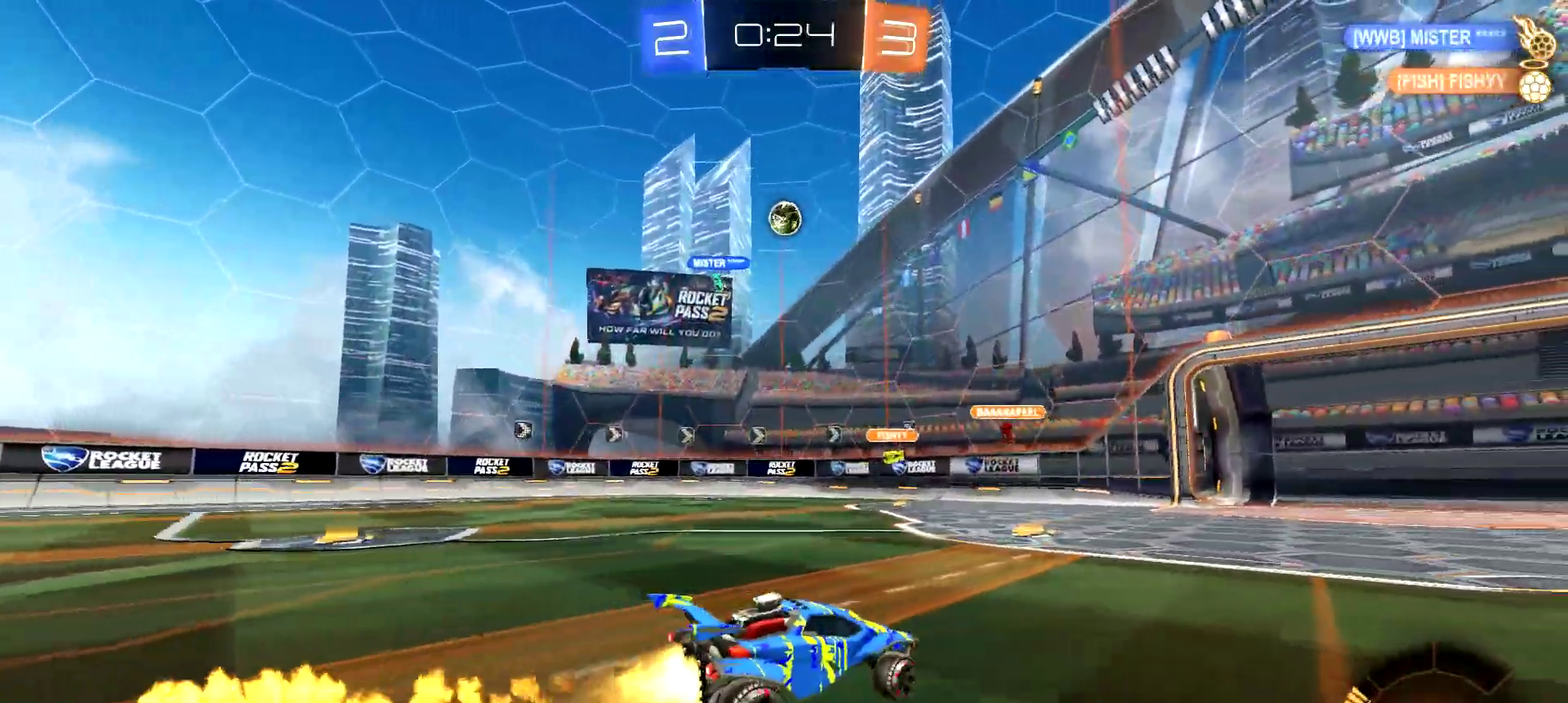
Gameplay with a controller (PlayStation layout); each line is a JSON object with the inputs held at the frame after it. "events" lists button and stick changes between this image and that frame as [ms after this image, input, new state], when the widget could be followed in between. This document gives stick clicks only as held states, not as events. Not read: L1 R1.
{"buttons": ["CIRCLE", "R2"], "left_stick": "center", "right_stick": "center", "events": [[167, "left_stick", "down-left"], [284, "left_stick", "center"]]}
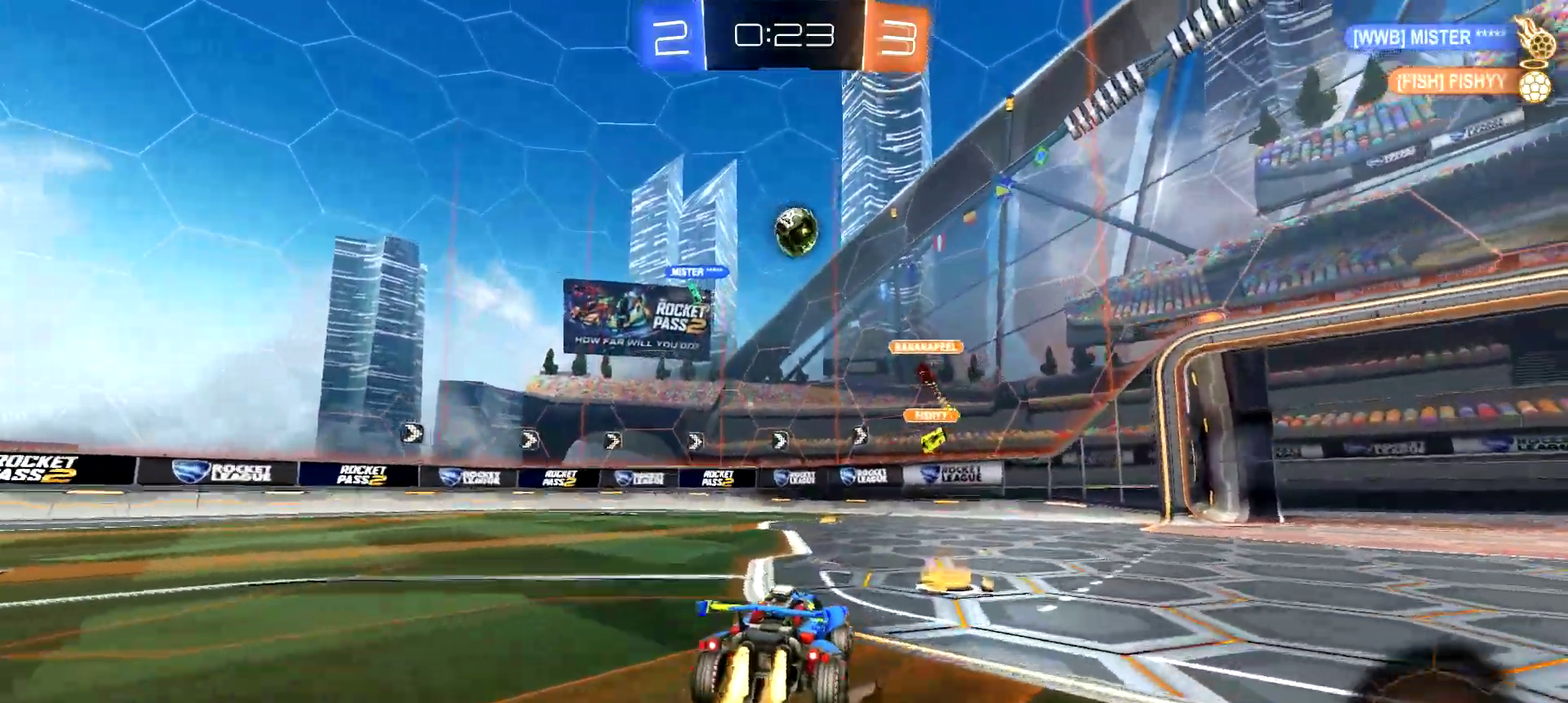
{"buttons": ["R2"], "left_stick": "down-left", "right_stick": "center", "events": [[33, "CIRCLE", "up"], [117, "left_stick", "left"], [267, "left_stick", "down-left"]]}
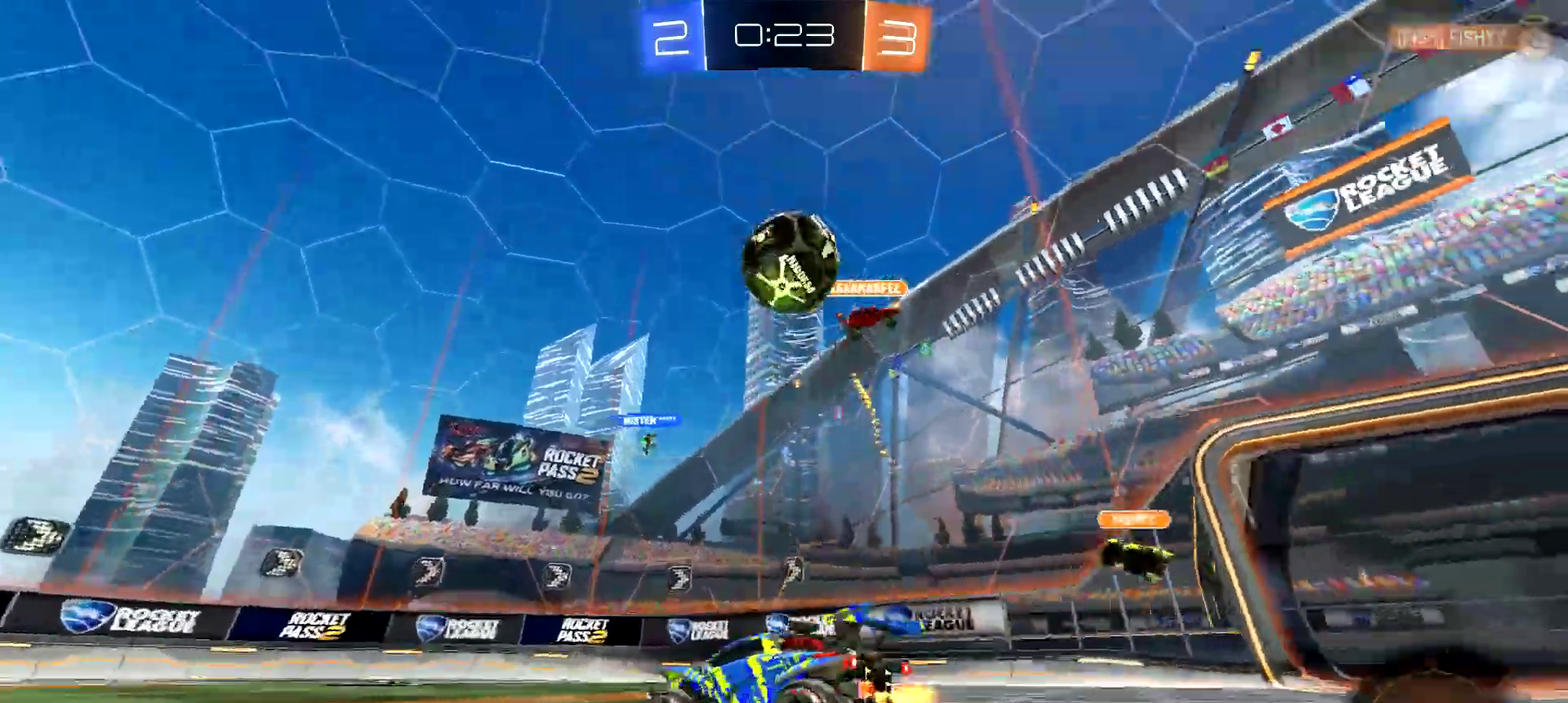
{"buttons": ["CIRCLE", "TRIANGLE", "R2"], "left_stick": "center", "right_stick": "center", "events": [[417, "CIRCLE", "down"], [417, "TRIANGLE", "down"], [417, "left_stick", "center"]]}
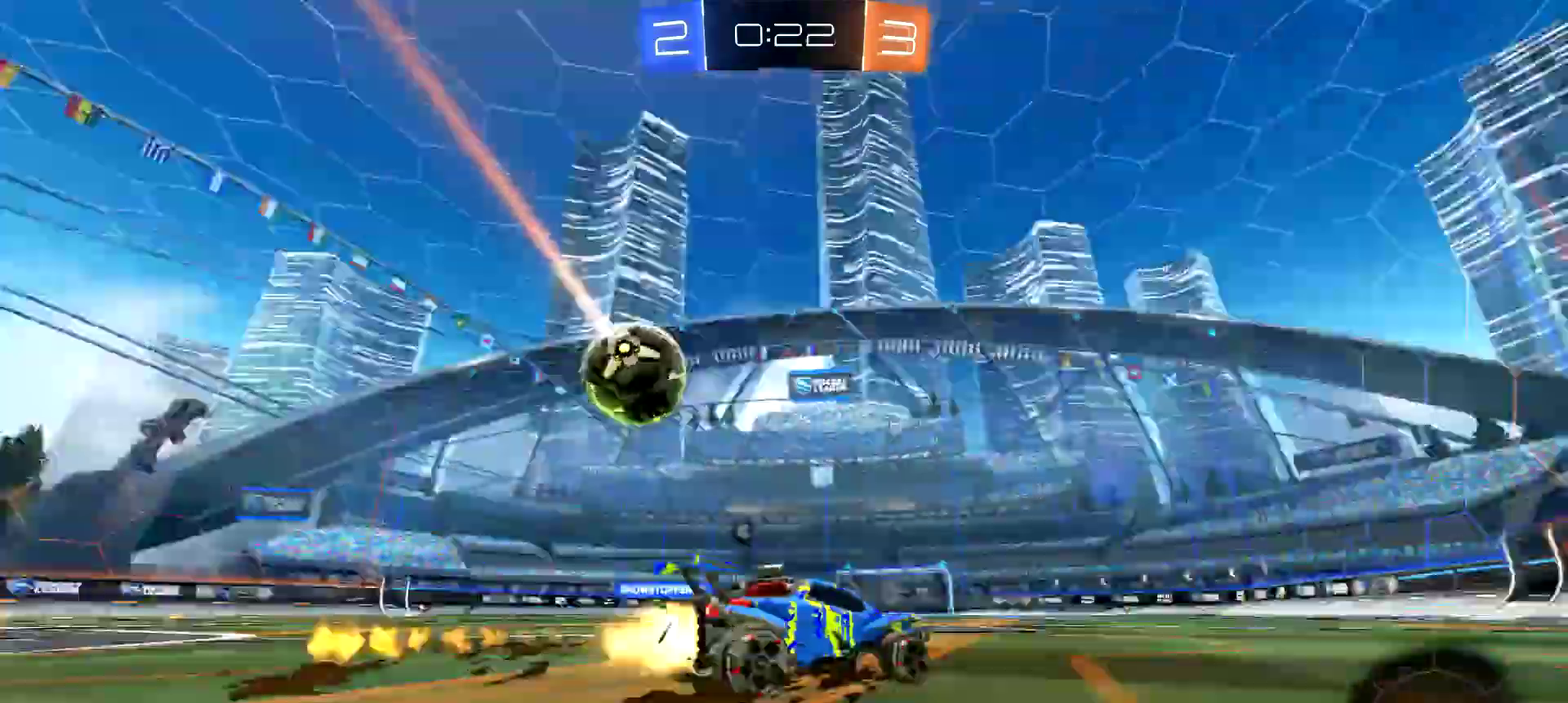
{"buttons": ["CIRCLE", "TRIANGLE", "R2"], "left_stick": "right", "right_stick": "center", "events": [[83, "TRIANGLE", "up"], [434, "TRIANGLE", "down"], [501, "left_stick", "right"]]}
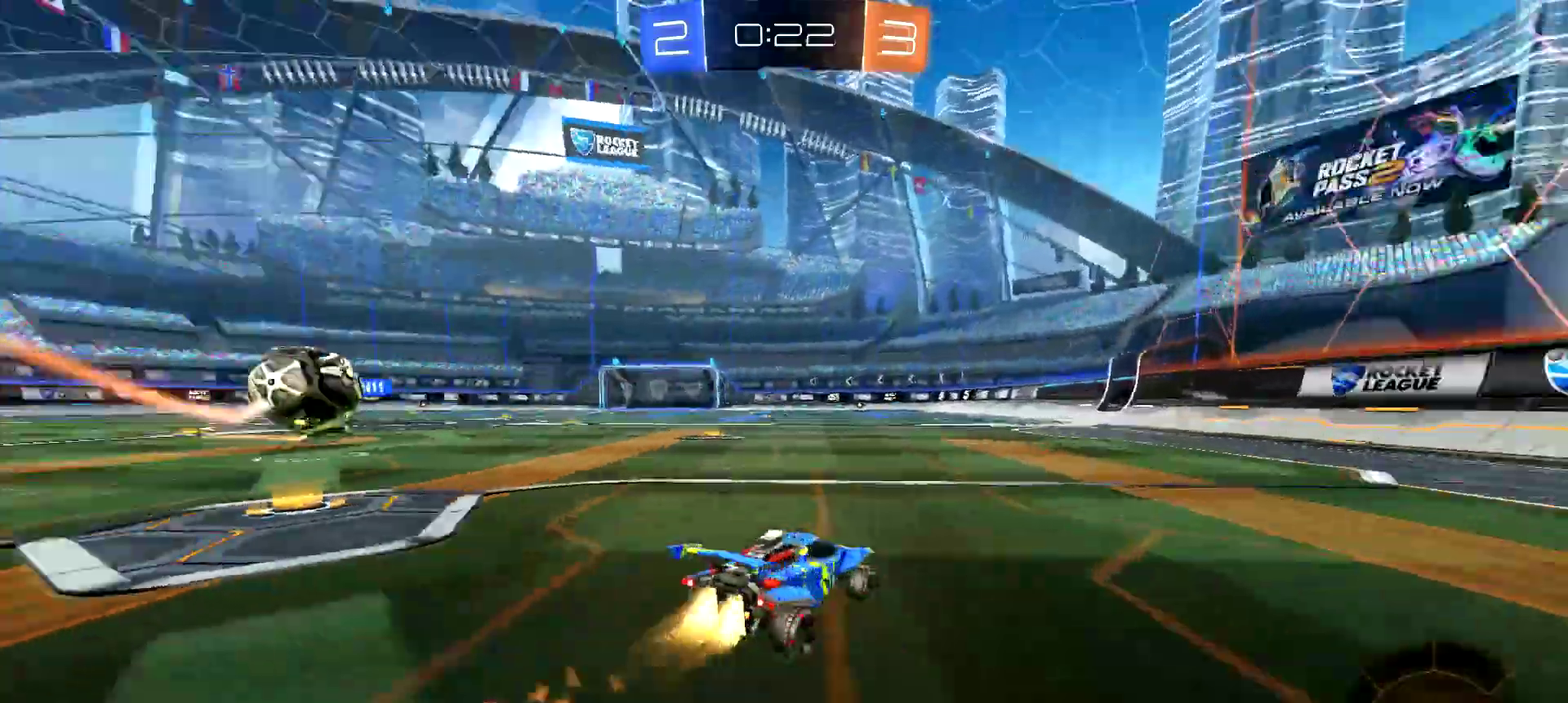
{"buttons": ["R2"], "left_stick": "center", "right_stick": "center", "events": [[50, "TRIANGLE", "up"], [50, "left_stick", "center"], [183, "CIRCLE", "up"]]}
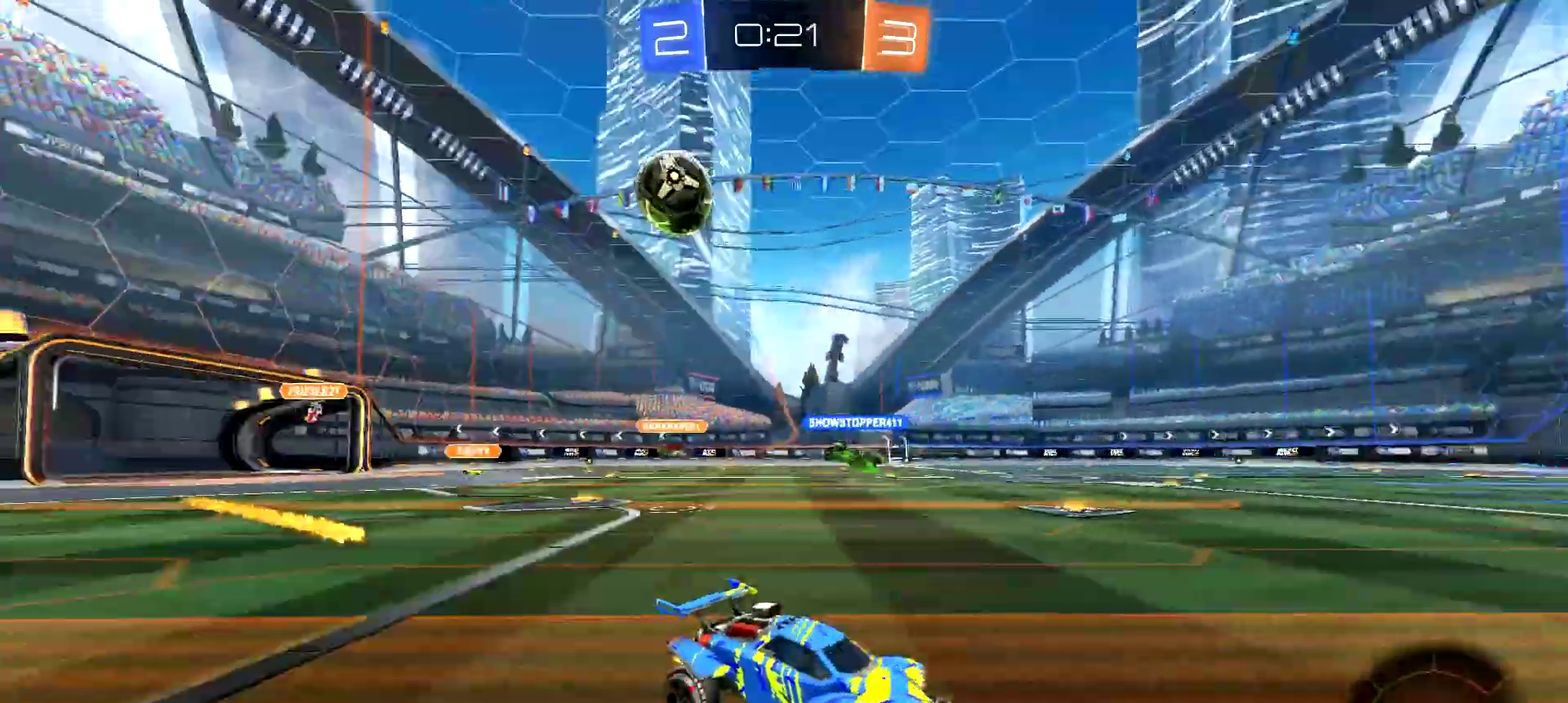
{"buttons": ["R2"], "left_stick": "left", "right_stick": "center", "events": [[167, "CIRCLE", "down"], [284, "CIRCLE", "up"], [367, "left_stick", "left"]]}
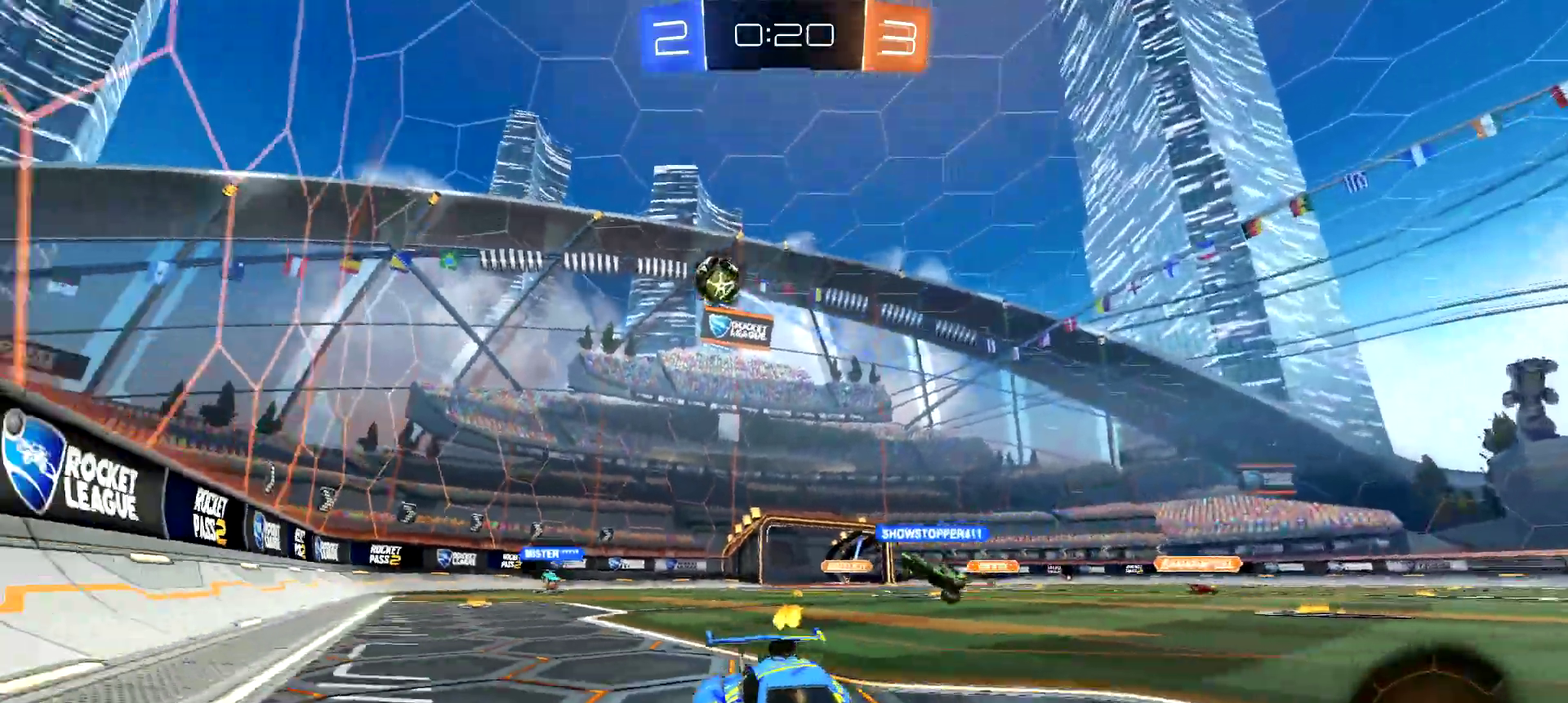
{"buttons": ["R2"], "left_stick": "left", "right_stick": "center", "events": [[33, "left_stick", "center"], [166, "left_stick", "left"], [283, "left_stick", "center"], [417, "left_stick", "left"]]}
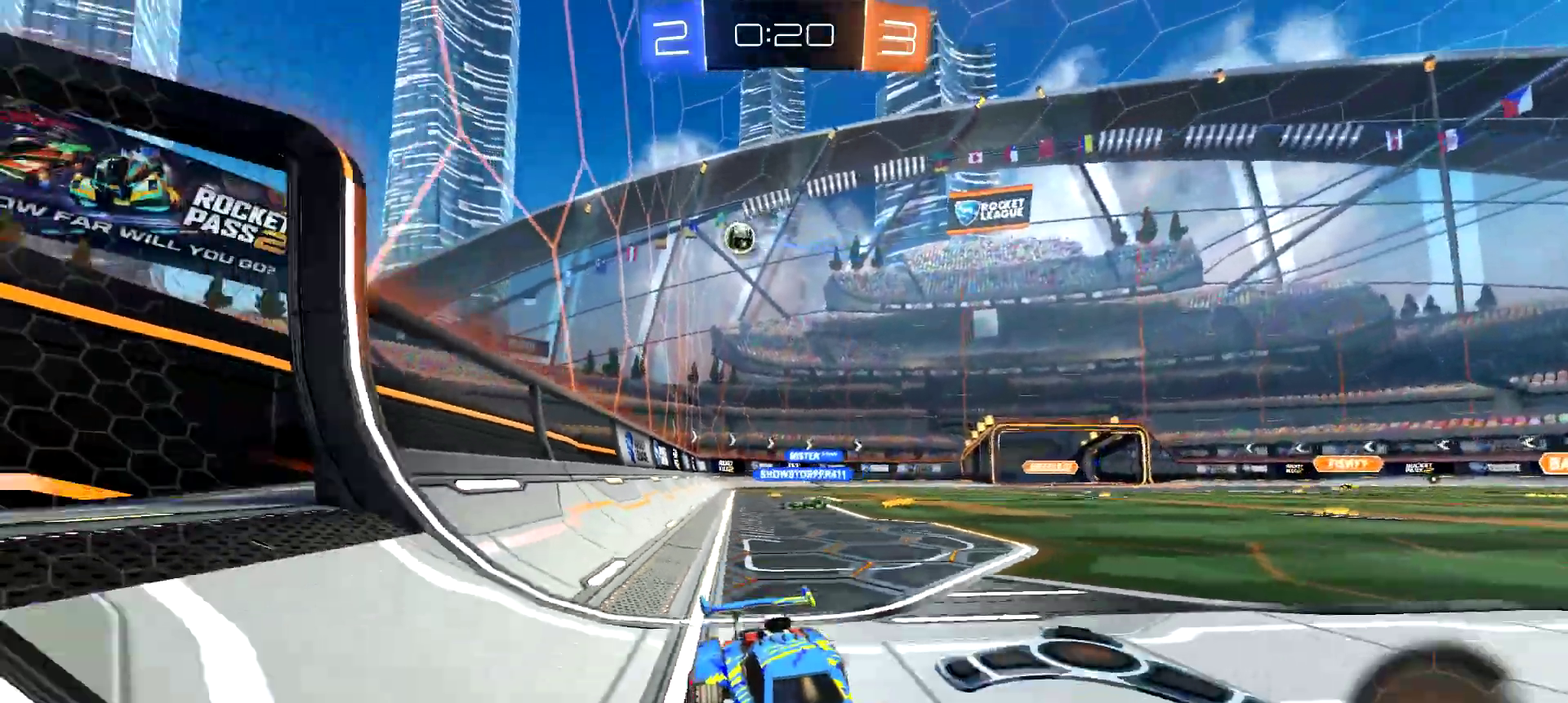
{"buttons": ["R2"], "left_stick": "left", "right_stick": "center", "events": []}
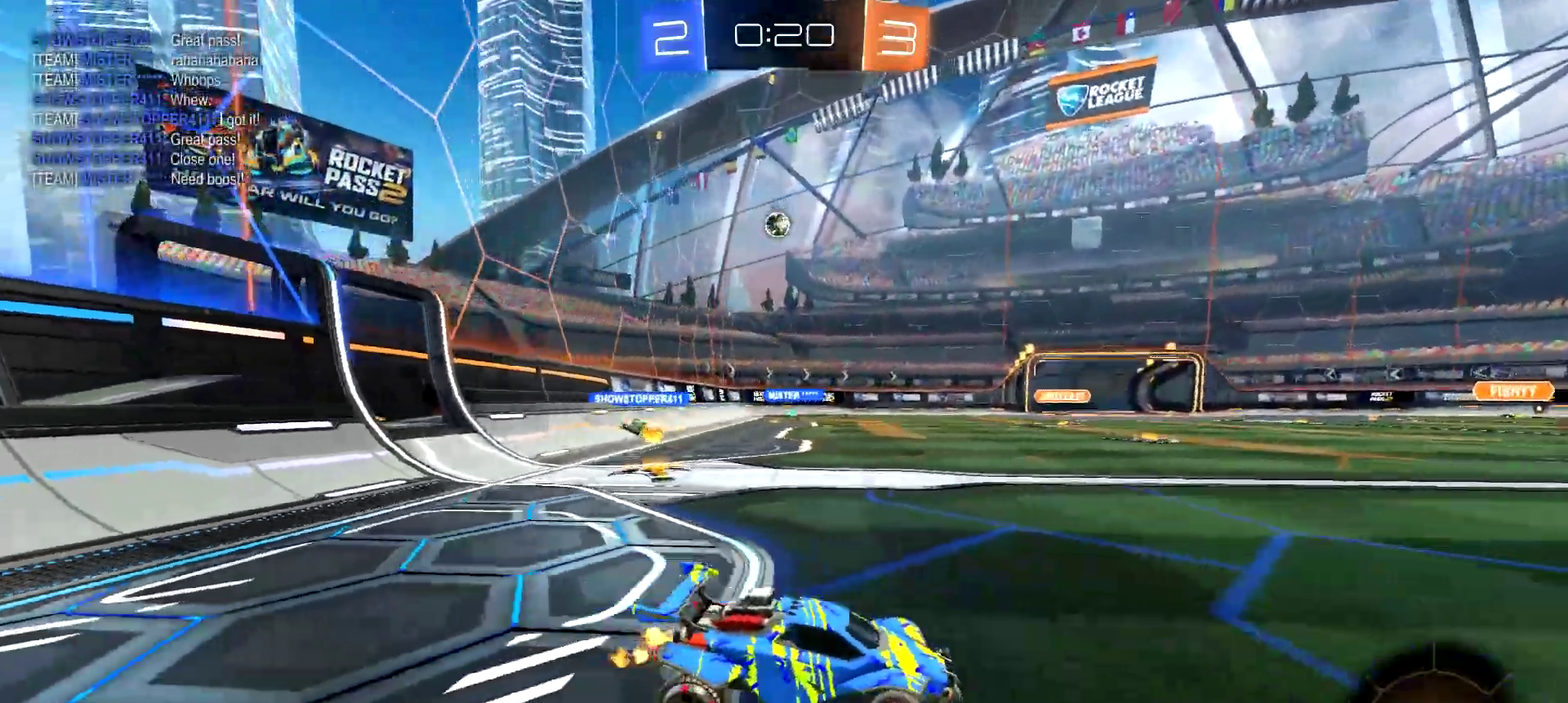
{"buttons": ["R2"], "left_stick": "left", "right_stick": "center", "events": []}
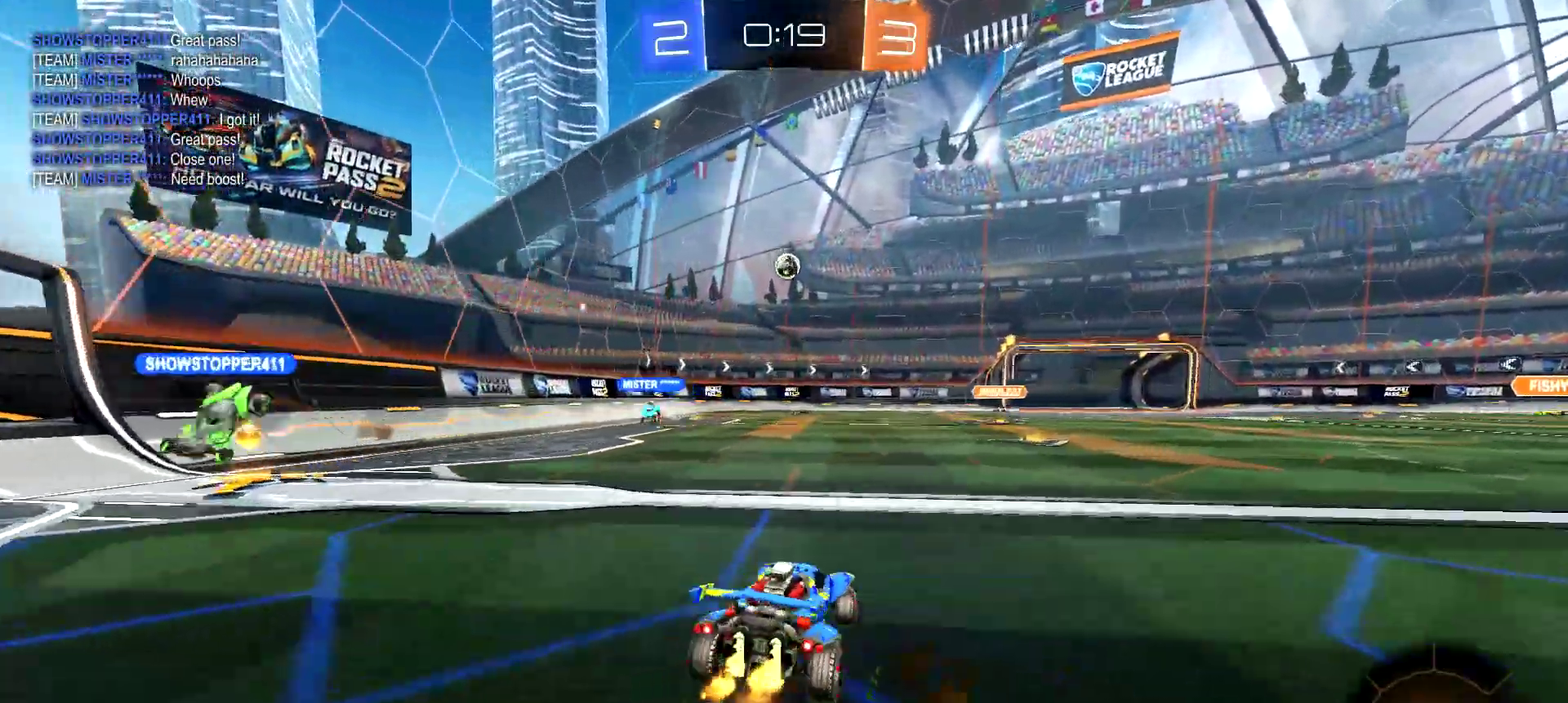
{"buttons": ["R2"], "left_stick": "center", "right_stick": "center", "events": [[284, "left_stick", "center"], [334, "left_stick", "right"], [501, "left_stick", "center"]]}
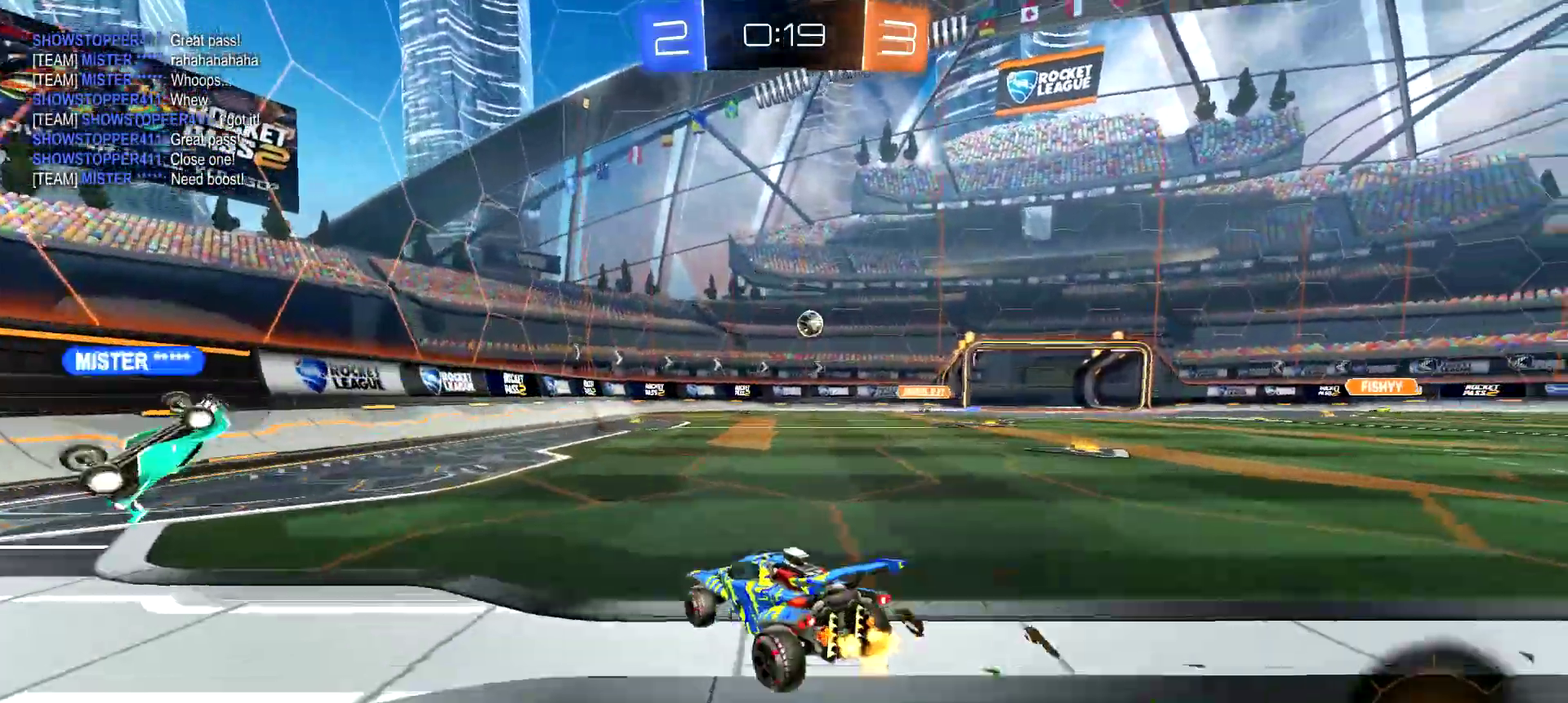
{"buttons": ["R2"], "left_stick": "down-left", "right_stick": "center", "events": [[50, "left_stick", "down-left"], [133, "left_stick", "left"], [216, "left_stick", "down-left"]]}
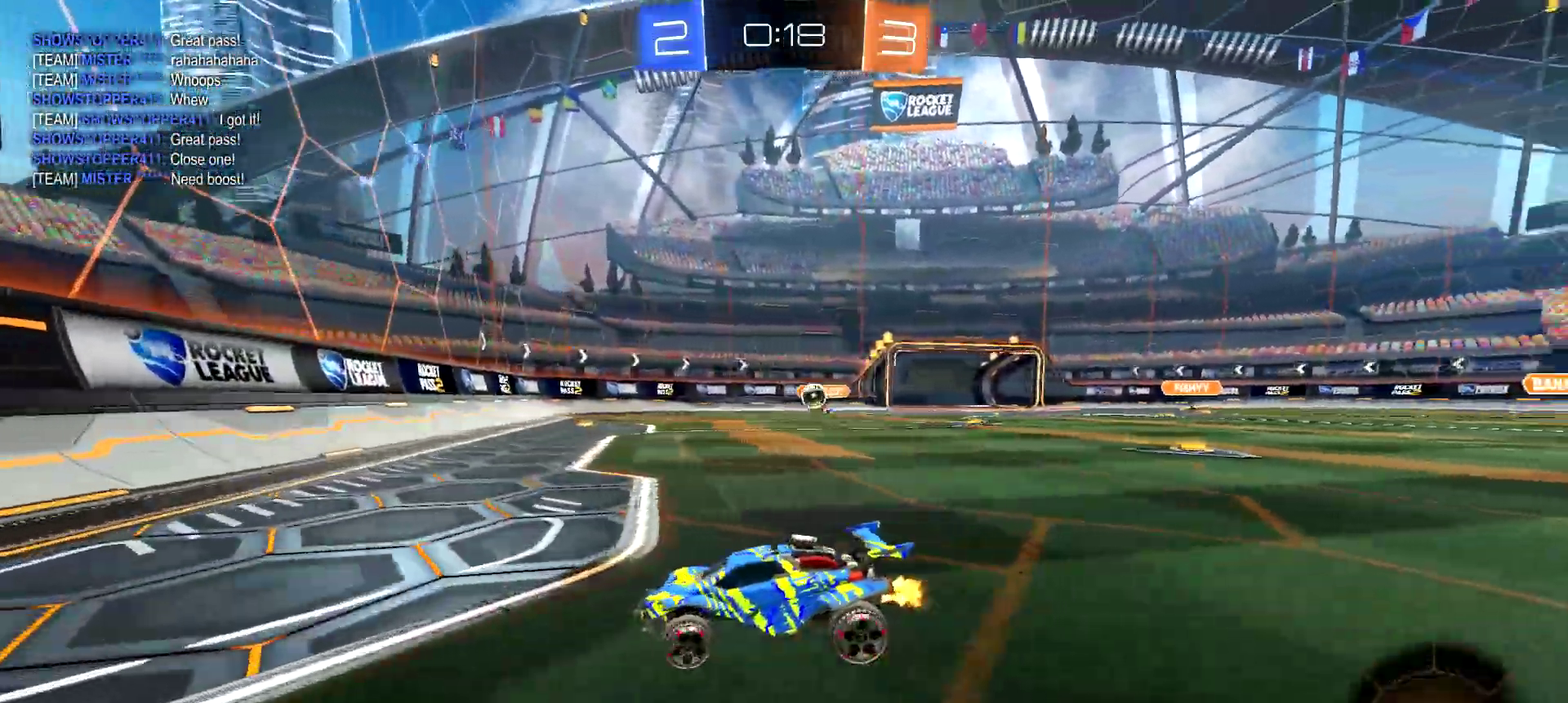
{"buttons": ["R2"], "left_stick": "right", "right_stick": "center", "events": [[150, "left_stick", "center"], [384, "left_stick", "right"]]}
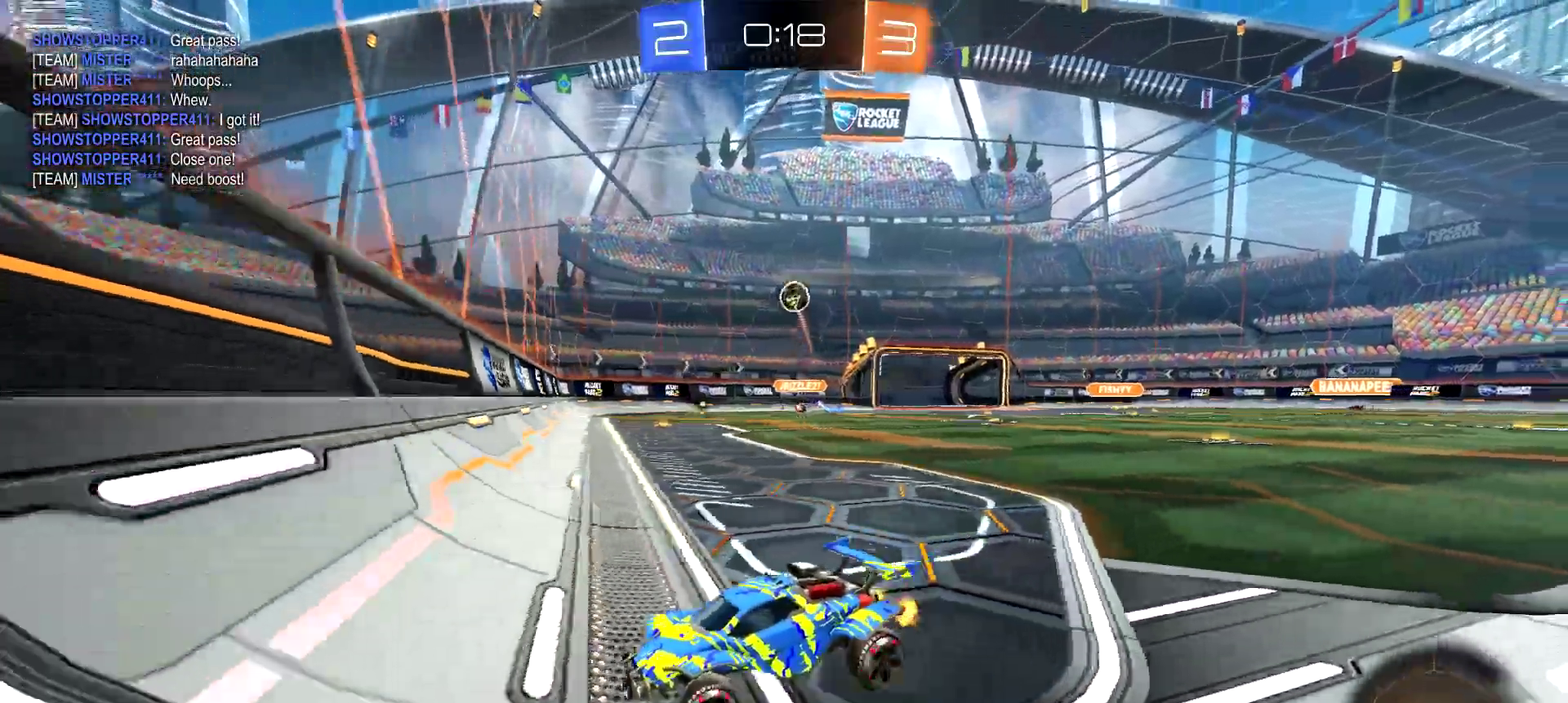
{"buttons": ["CIRCLE", "R2"], "left_stick": "center", "right_stick": "center", "events": [[183, "CIRCLE", "down"], [417, "left_stick", "center"]]}
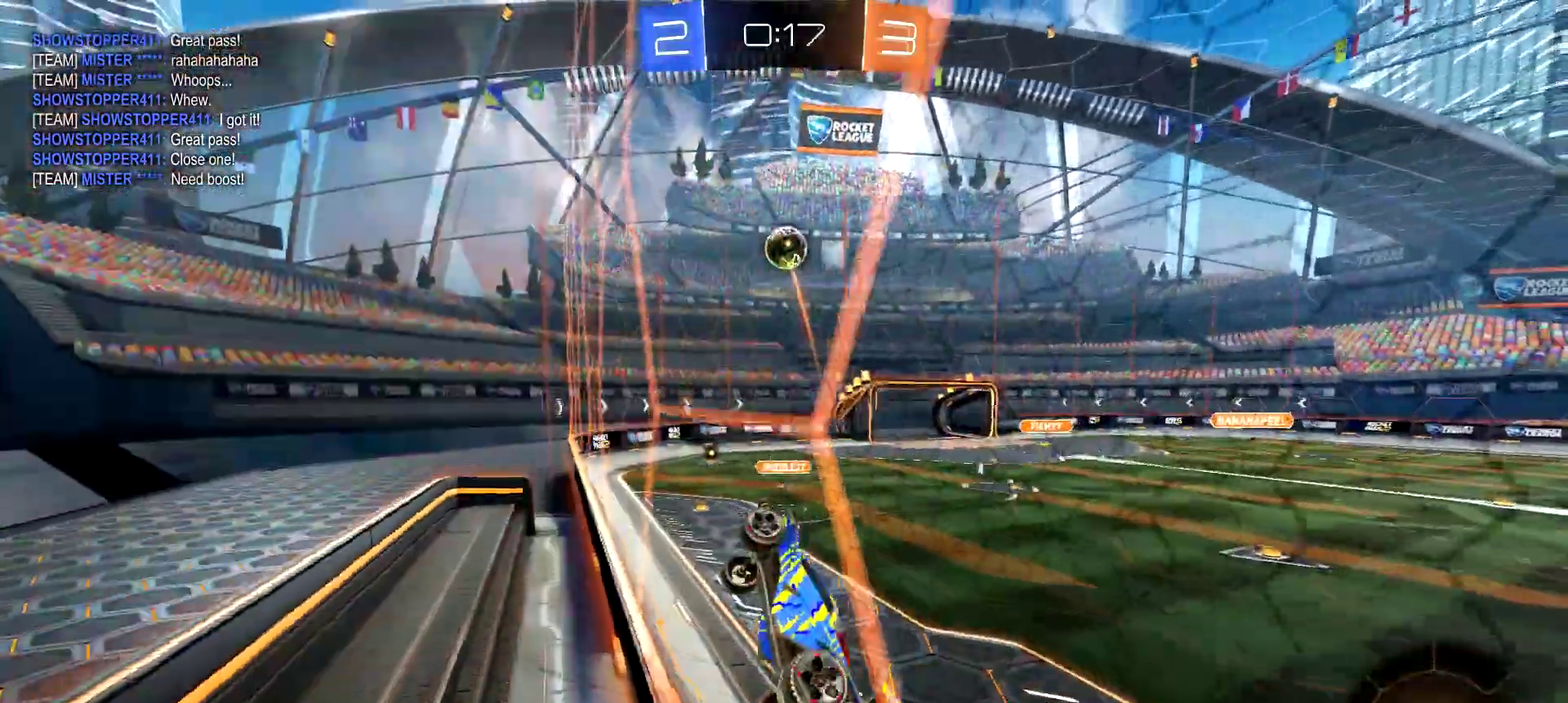
{"buttons": ["CIRCLE", "R2"], "left_stick": "down-left", "right_stick": "center", "events": [[284, "left_stick", "down-left"]]}
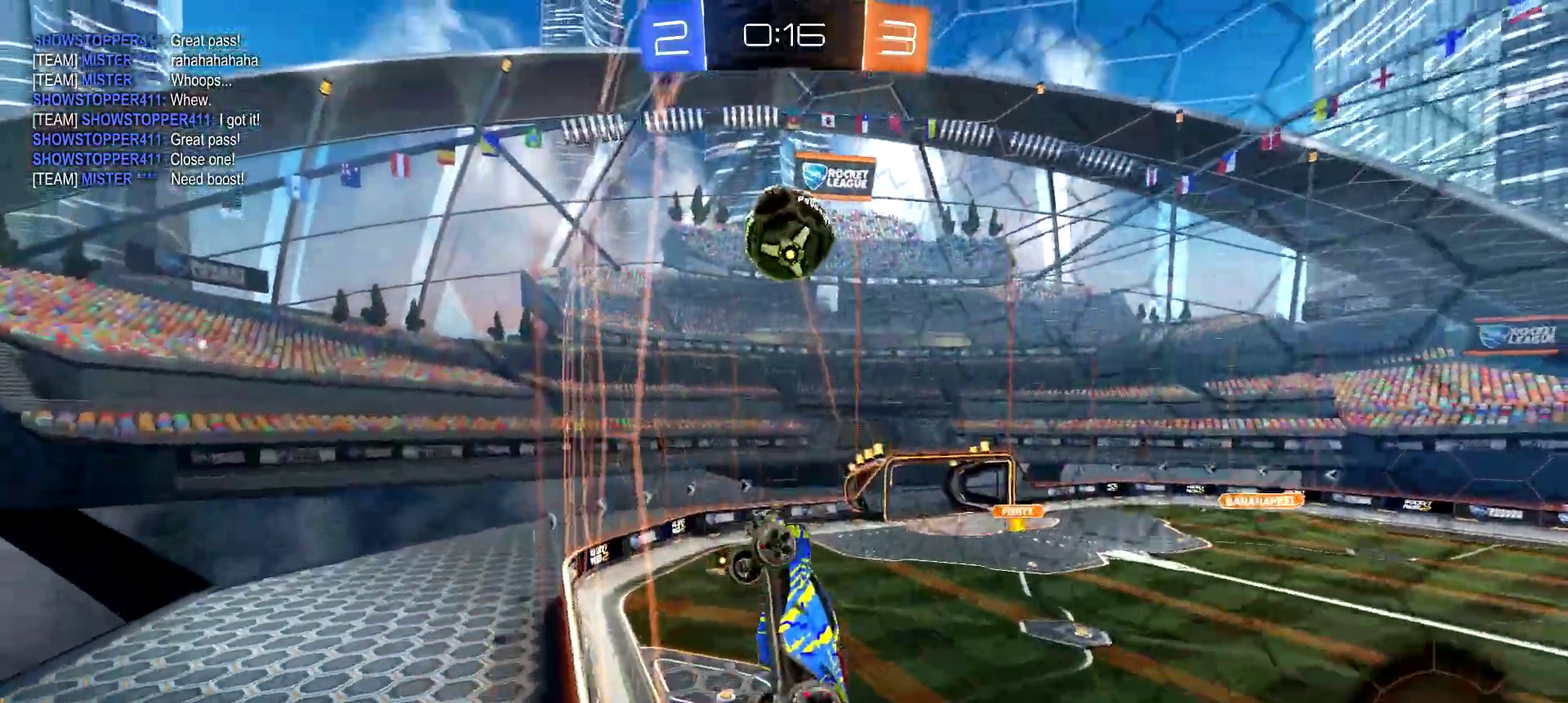
{"buttons": ["R2"], "left_stick": "center", "right_stick": "center", "events": [[33, "left_stick", "center"], [66, "CROSS", "down"], [233, "CROSS", "up"], [283, "left_stick", "up-right"], [317, "CROSS", "down"], [450, "CROSS", "up"], [483, "left_stick", "center"], [500, "CIRCLE", "up"]]}
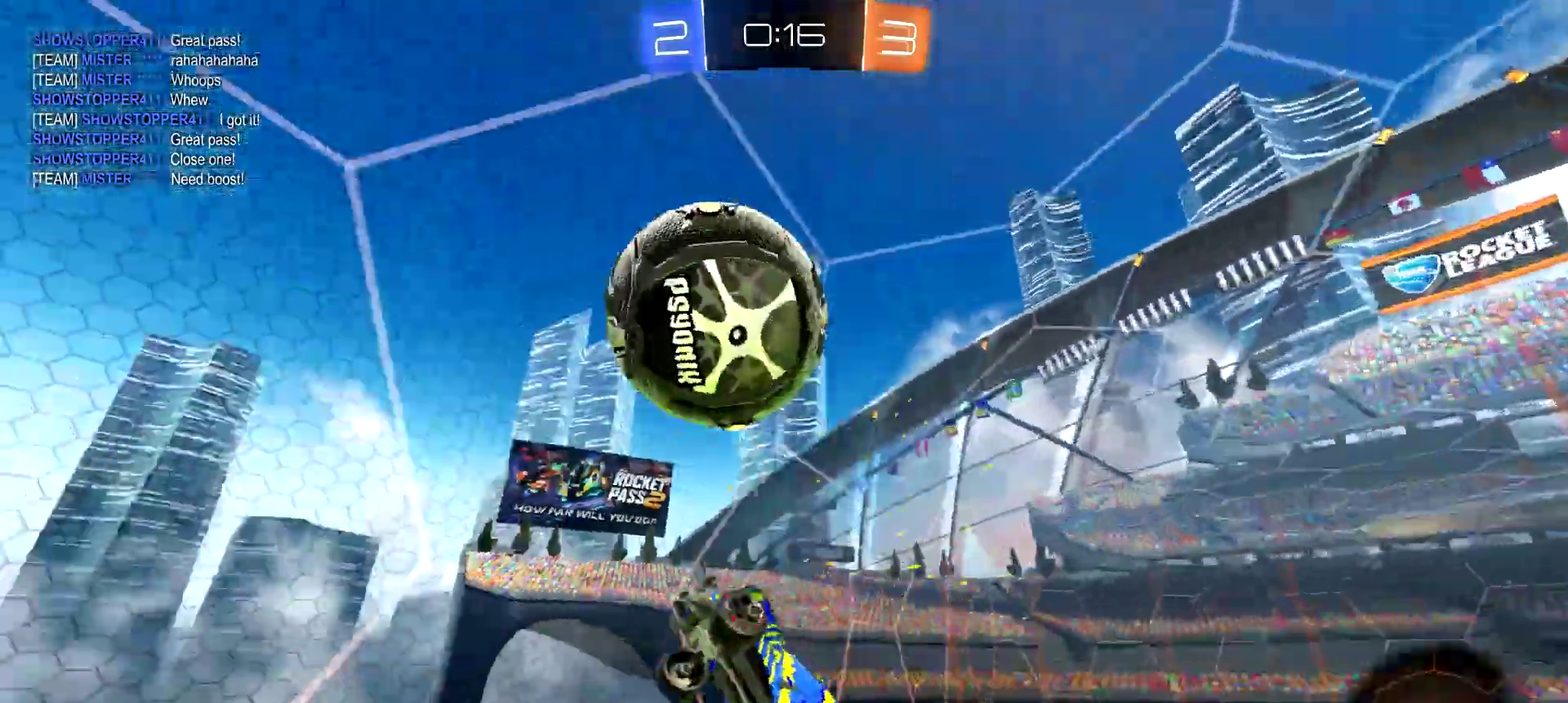
{"buttons": ["R2"], "left_stick": "down-left", "right_stick": "center", "events": [[350, "TRIANGLE", "down"], [367, "left_stick", "down-left"], [484, "TRIANGLE", "up"]]}
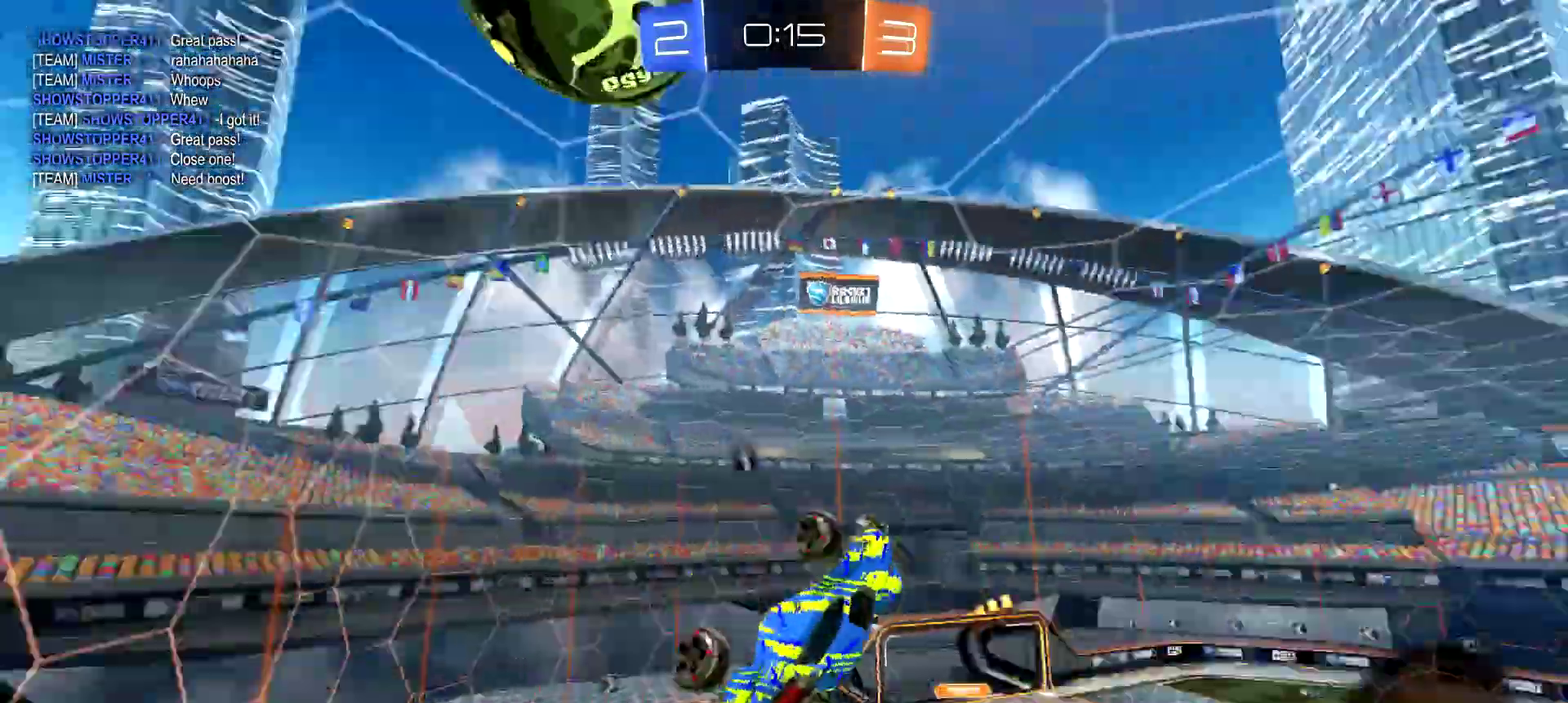
{"buttons": ["CIRCLE", "R2"], "left_stick": "left", "right_stick": "center", "events": [[200, "left_stick", "center"], [266, "CIRCLE", "down"], [266, "left_stick", "up-right"], [383, "left_stick", "left"]]}
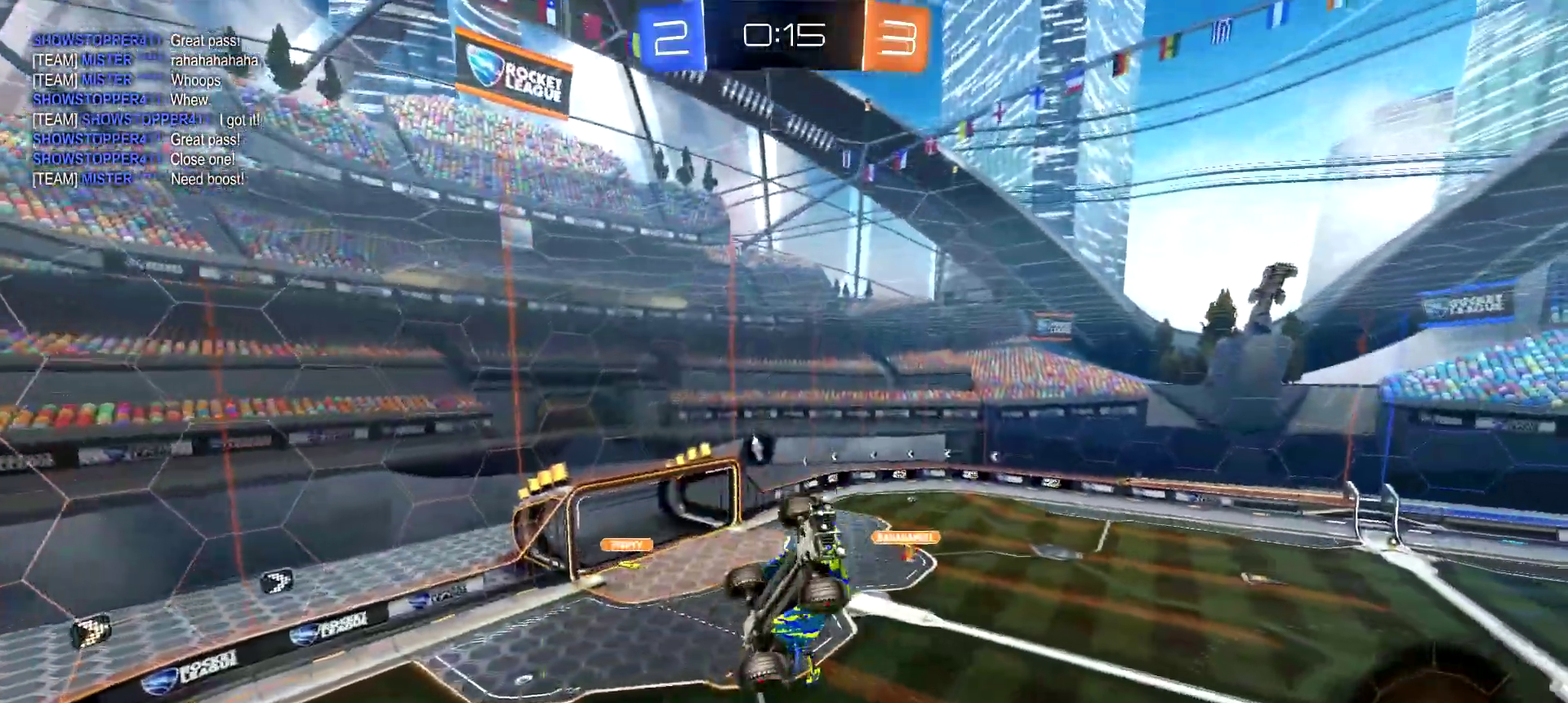
{"buttons": ["R2"], "left_stick": "up", "right_stick": "center", "events": [[134, "CIRCLE", "up"], [134, "left_stick", "up-left"], [184, "left_stick", "up"]]}
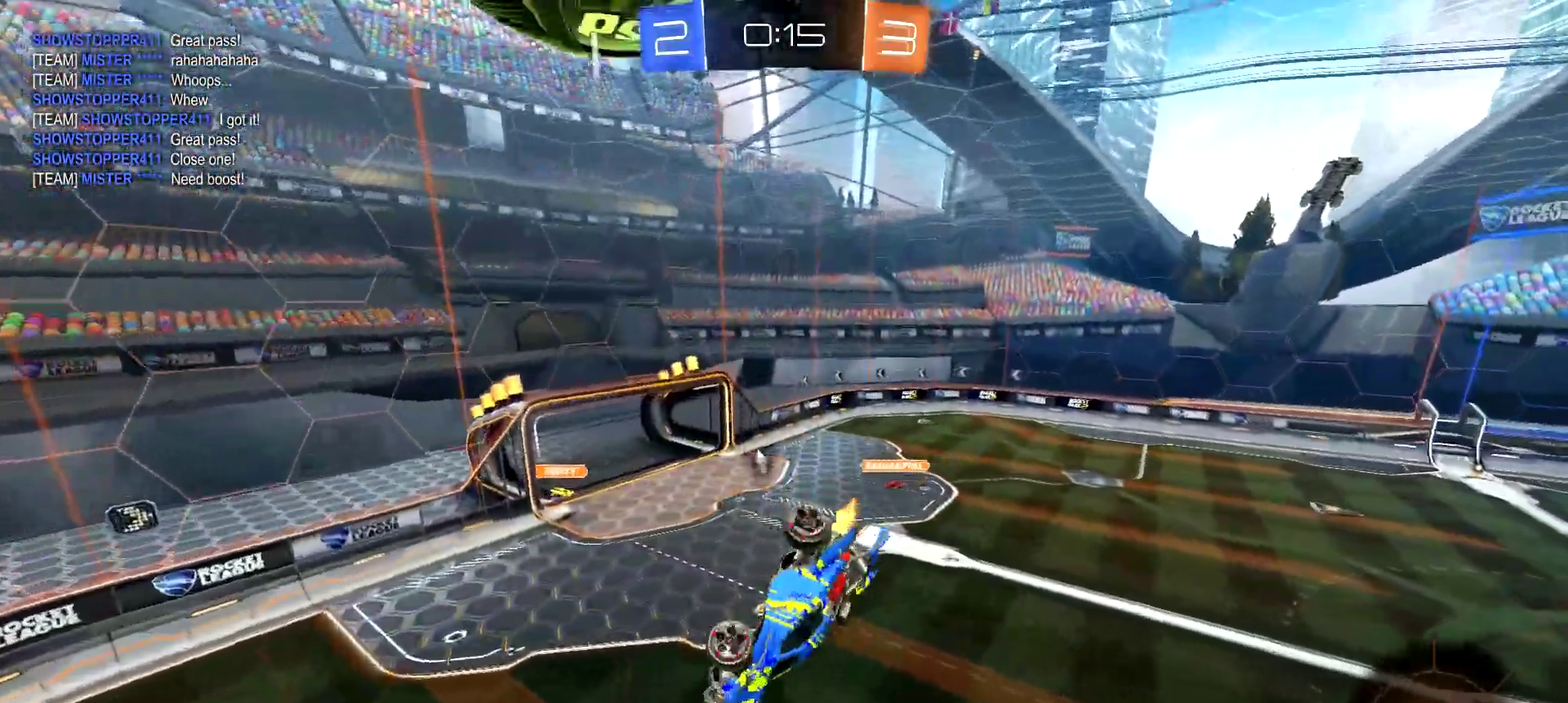
{"buttons": ["R2"], "left_stick": "up-left", "right_stick": "center", "events": [[33, "left_stick", "center"], [233, "left_stick", "down"], [283, "left_stick", "down-left"], [450, "left_stick", "left"], [500, "left_stick", "up-left"]]}
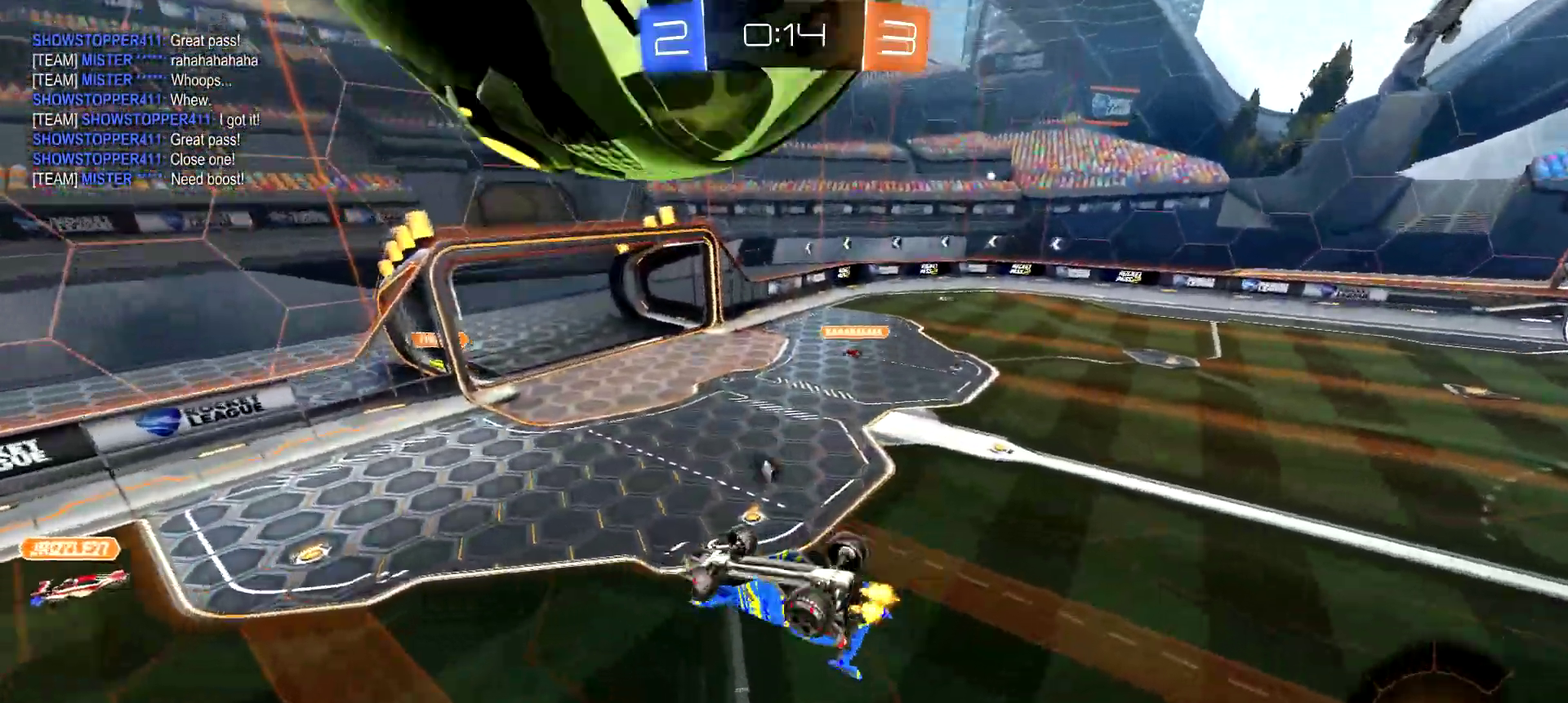
{"buttons": ["TRIANGLE", "R2"], "left_stick": "right", "right_stick": "center", "events": [[234, "left_stick", "left"], [317, "left_stick", "down-left"], [417, "left_stick", "down-right"], [467, "TRIANGLE", "down"], [501, "left_stick", "right"]]}
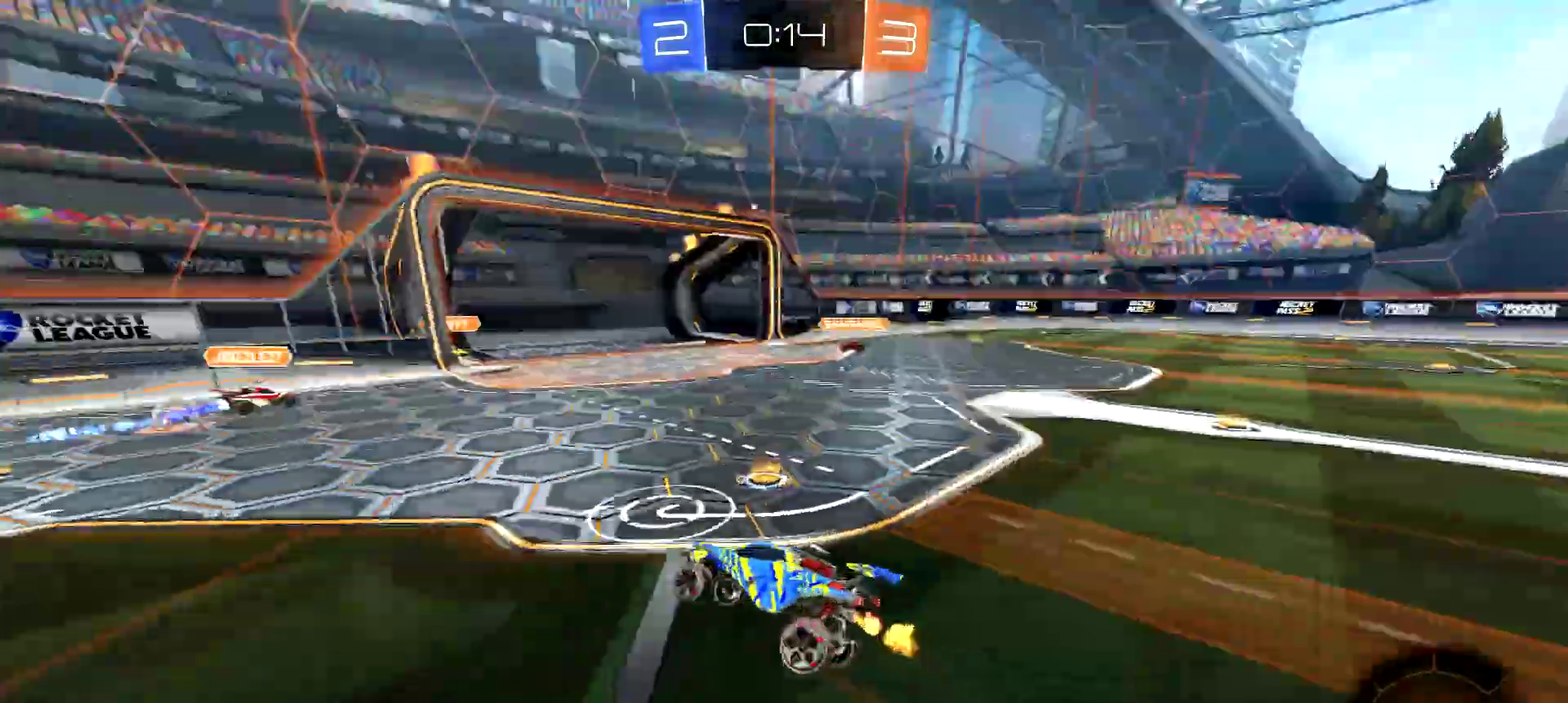
{"buttons": ["R2"], "left_stick": "right", "right_stick": "center", "events": [[83, "TRIANGLE", "up"], [116, "left_stick", "down-right"], [200, "left_stick", "right"]]}
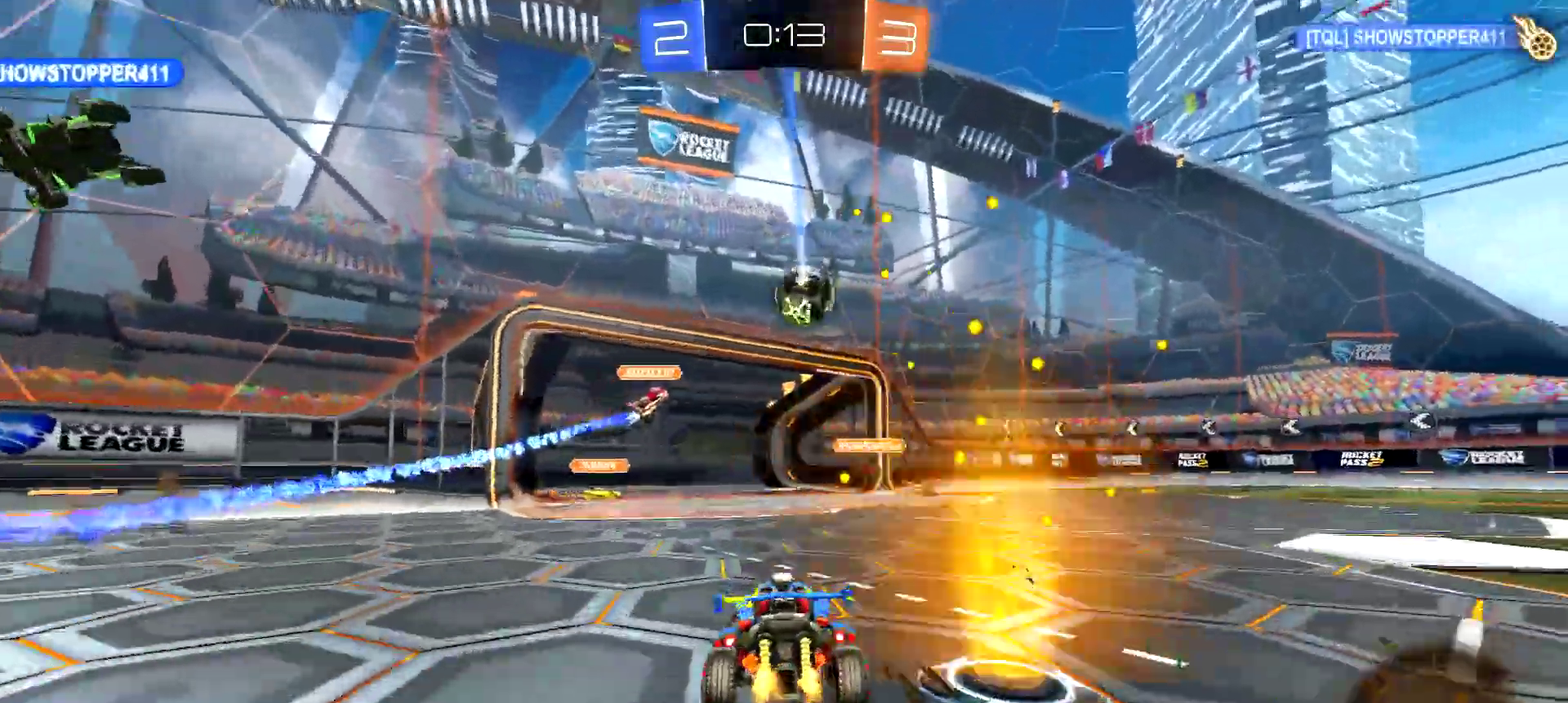
{"buttons": ["R2"], "left_stick": "center", "right_stick": "center", "events": [[217, "left_stick", "center"]]}
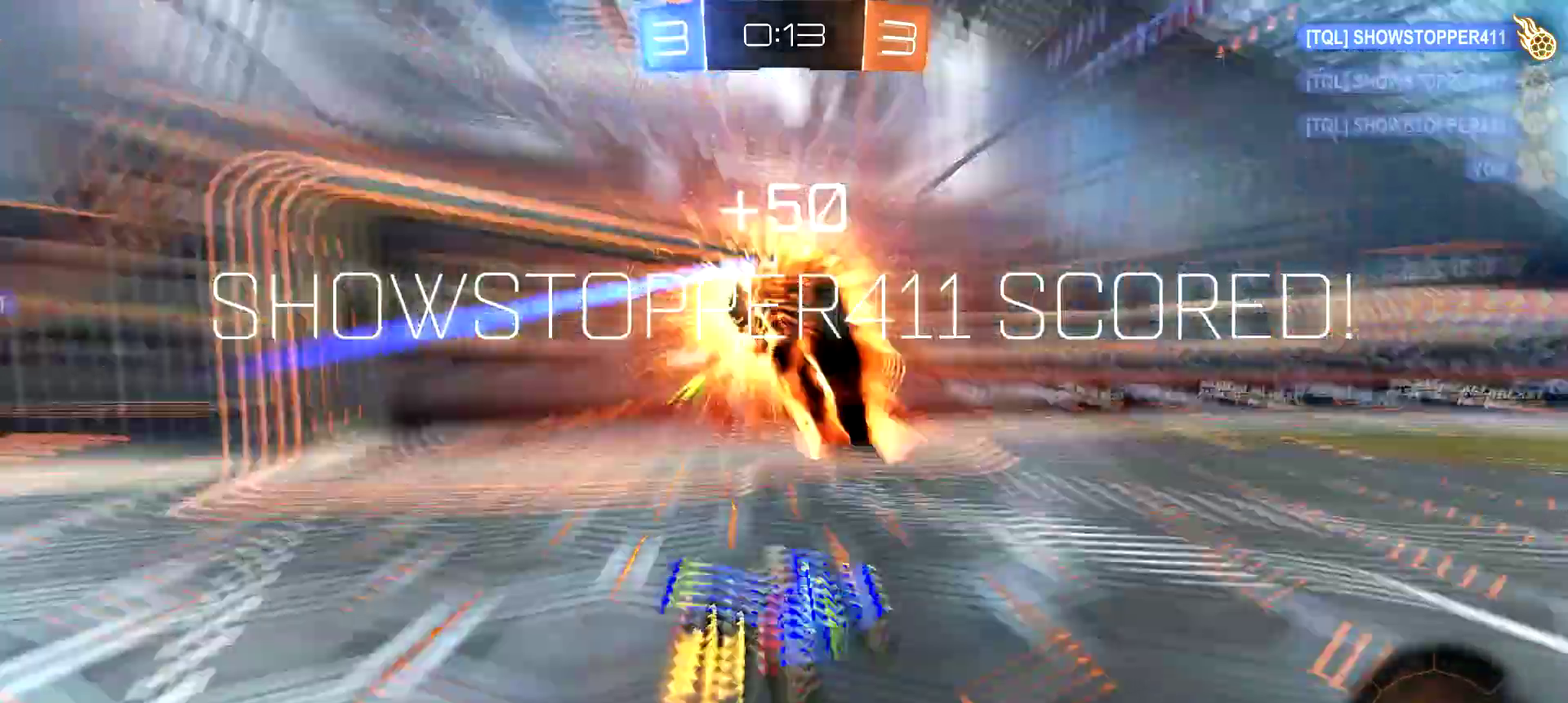
{"buttons": [], "left_stick": "center", "right_stick": "center", "events": [[50, "CIRCLE", "down"], [216, "CIRCLE", "up"], [283, "R2", "up"], [400, "DPAD_LEFT", "down"], [483, "DPAD_LEFT", "up"]]}
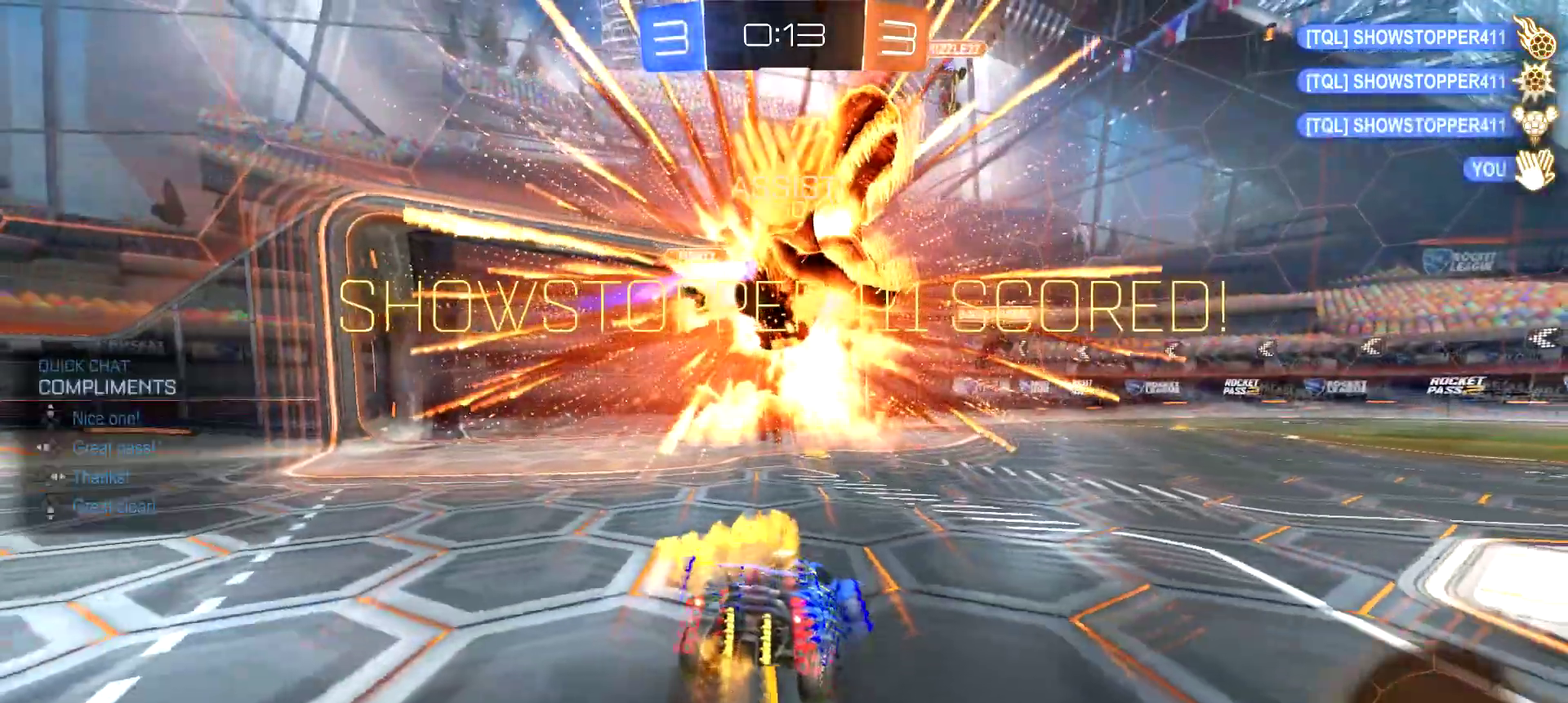
{"buttons": ["CROSS"], "left_stick": "down", "right_stick": "center", "events": [[50, "DPAD_UP", "down"], [117, "DPAD_UP", "up"], [284, "left_stick", "down"], [300, "CROSS", "down"], [384, "CROSS", "up"], [434, "CROSS", "down"]]}
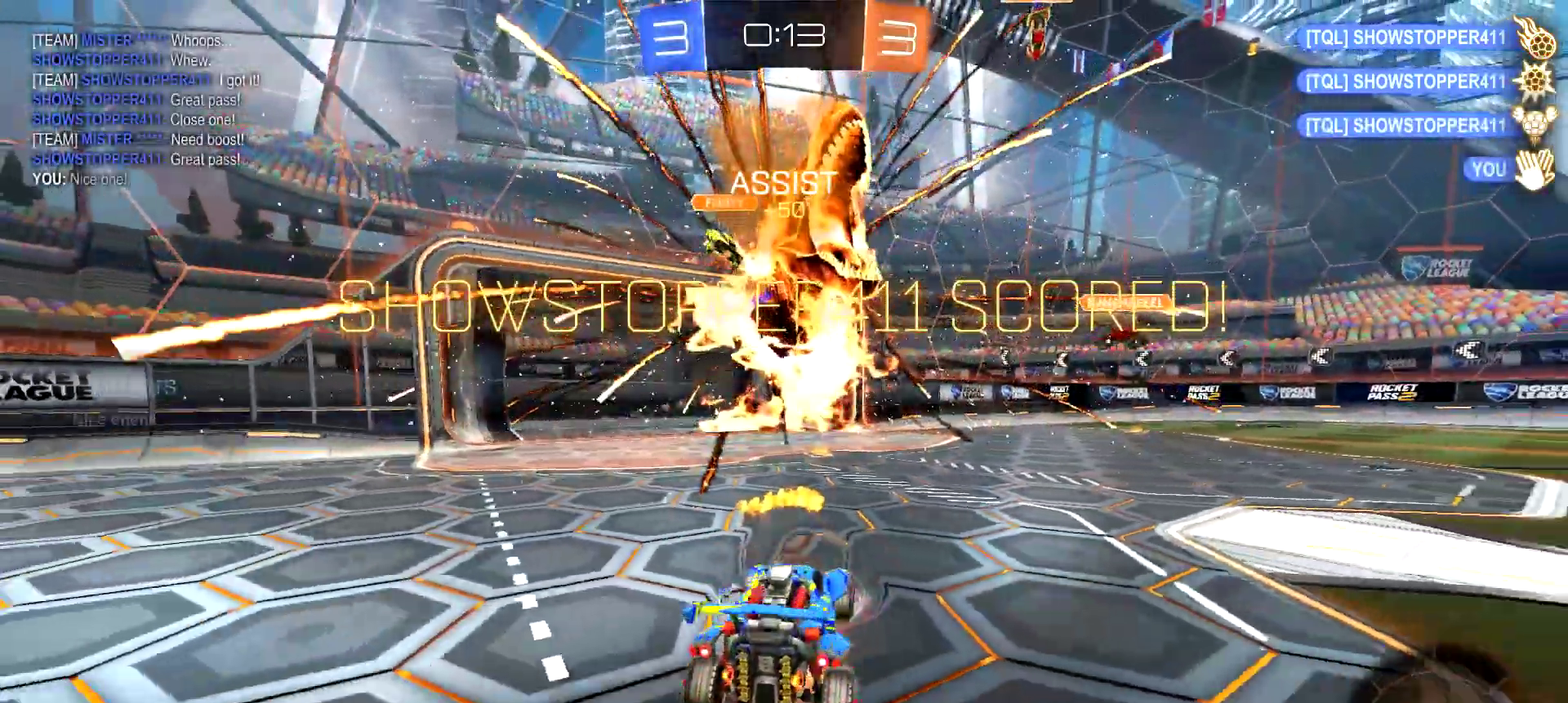
{"buttons": ["CIRCLE"], "left_stick": "up", "right_stick": "center", "events": [[83, "TRIANGLE", "down"], [100, "CROSS", "up"], [200, "TRIANGLE", "up"], [216, "left_stick", "center"], [317, "left_stick", "up"], [367, "CIRCLE", "down"]]}
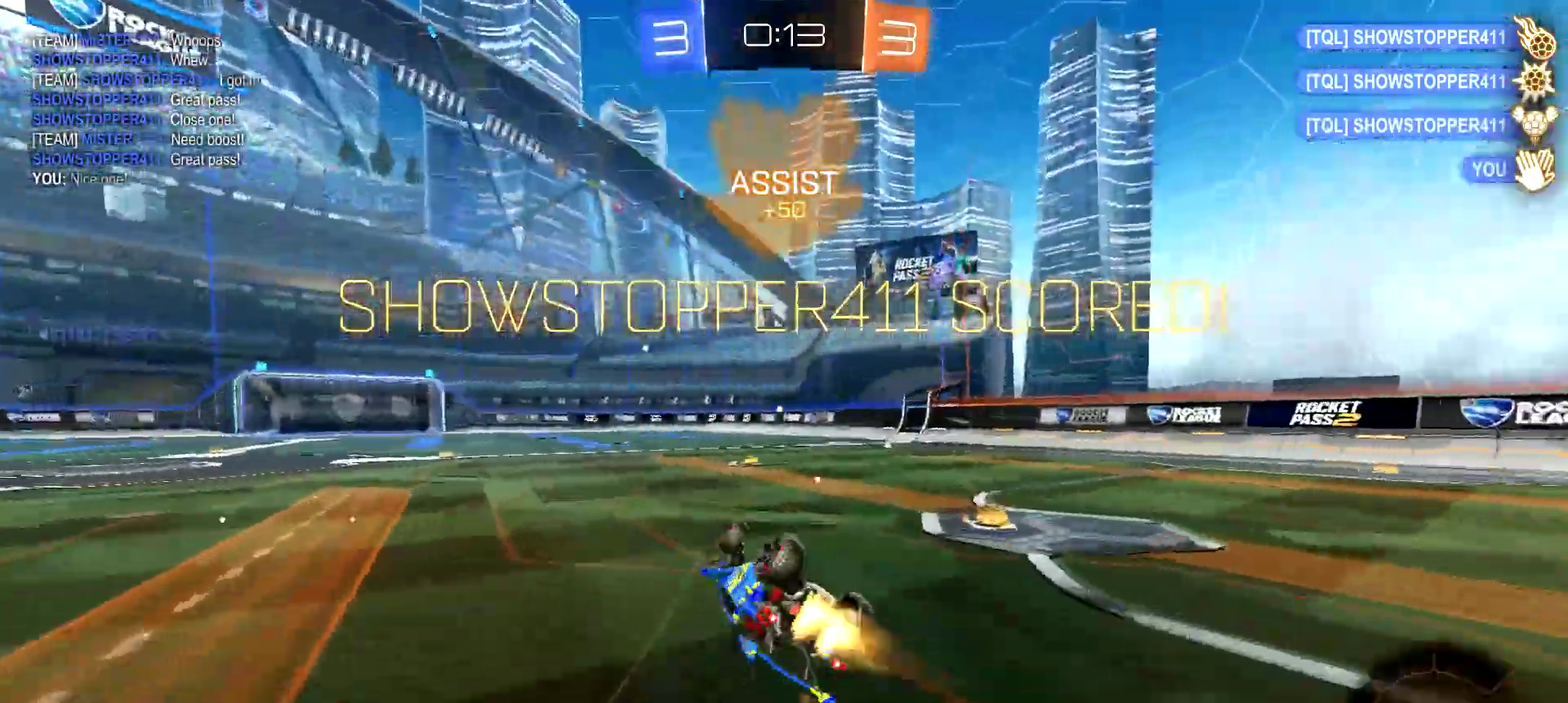
{"buttons": ["R2"], "left_stick": "center", "right_stick": "center", "events": [[150, "CIRCLE", "up"], [250, "left_stick", "right"], [450, "left_stick", "center"], [501, "R2", "down"]]}
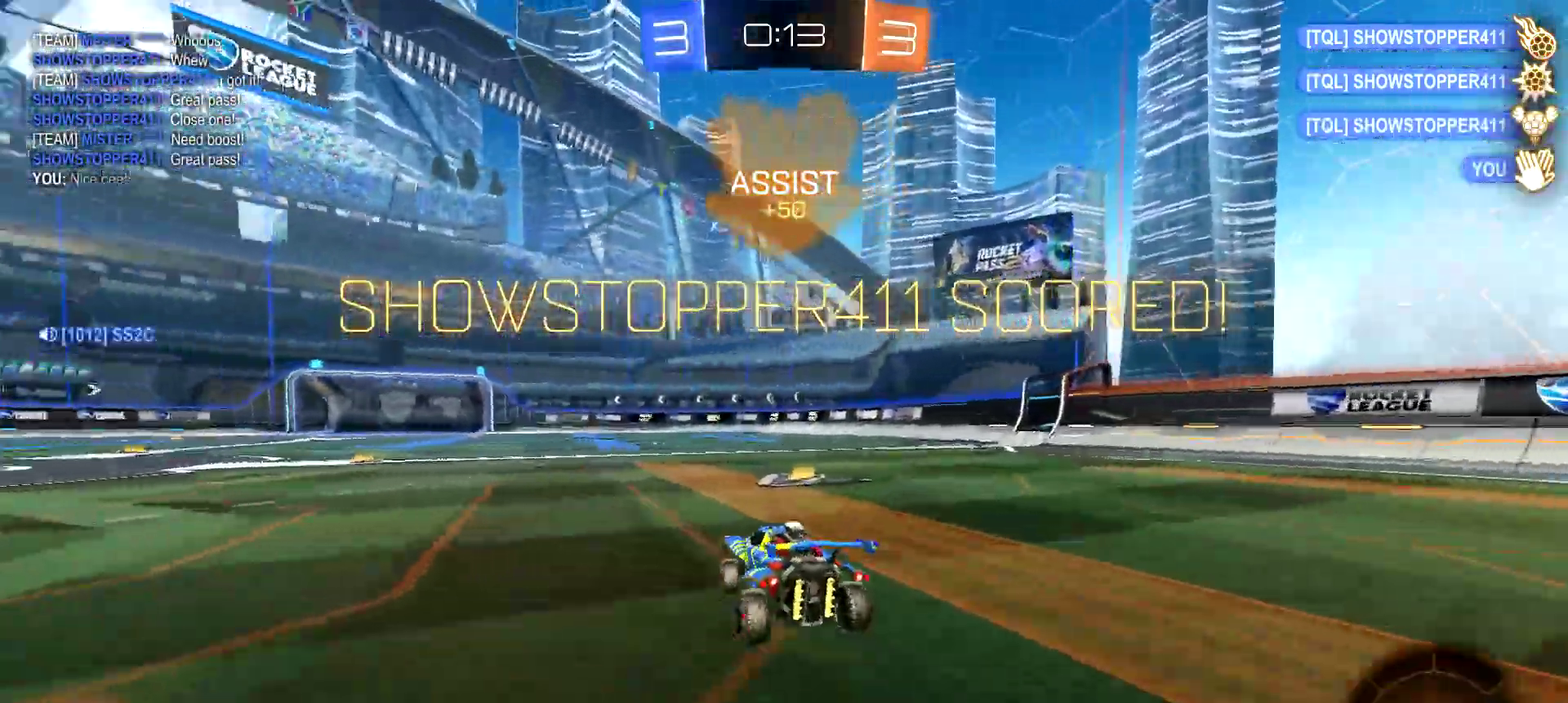
{"buttons": ["R2"], "left_stick": "center", "right_stick": "center", "events": [[100, "left_stick", "up-right"], [116, "CROSS", "down"], [183, "left_stick", "up"], [216, "CROSS", "up"], [266, "CROSS", "down"], [383, "left_stick", "center"], [400, "CROSS", "up"]]}
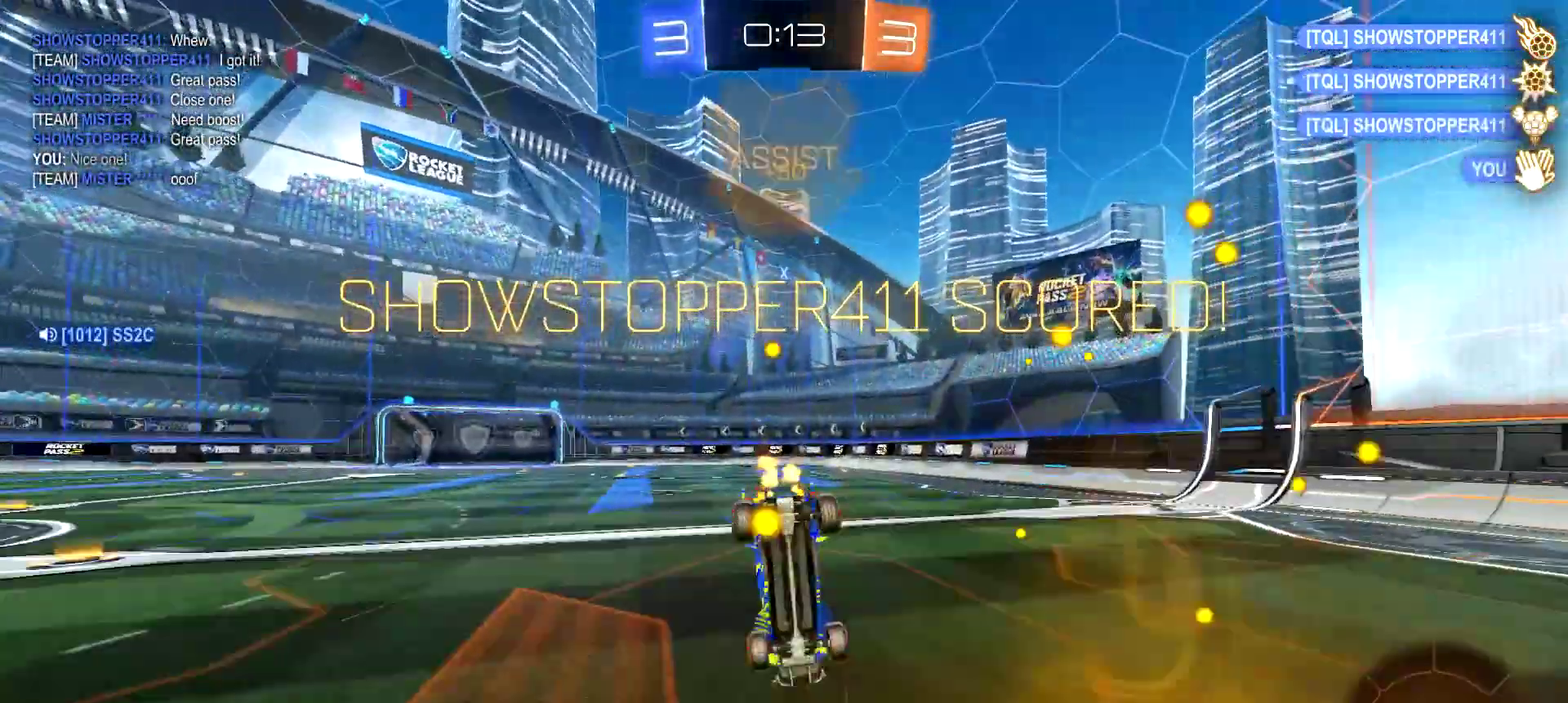
{"buttons": ["R2"], "left_stick": "center", "right_stick": "center", "events": []}
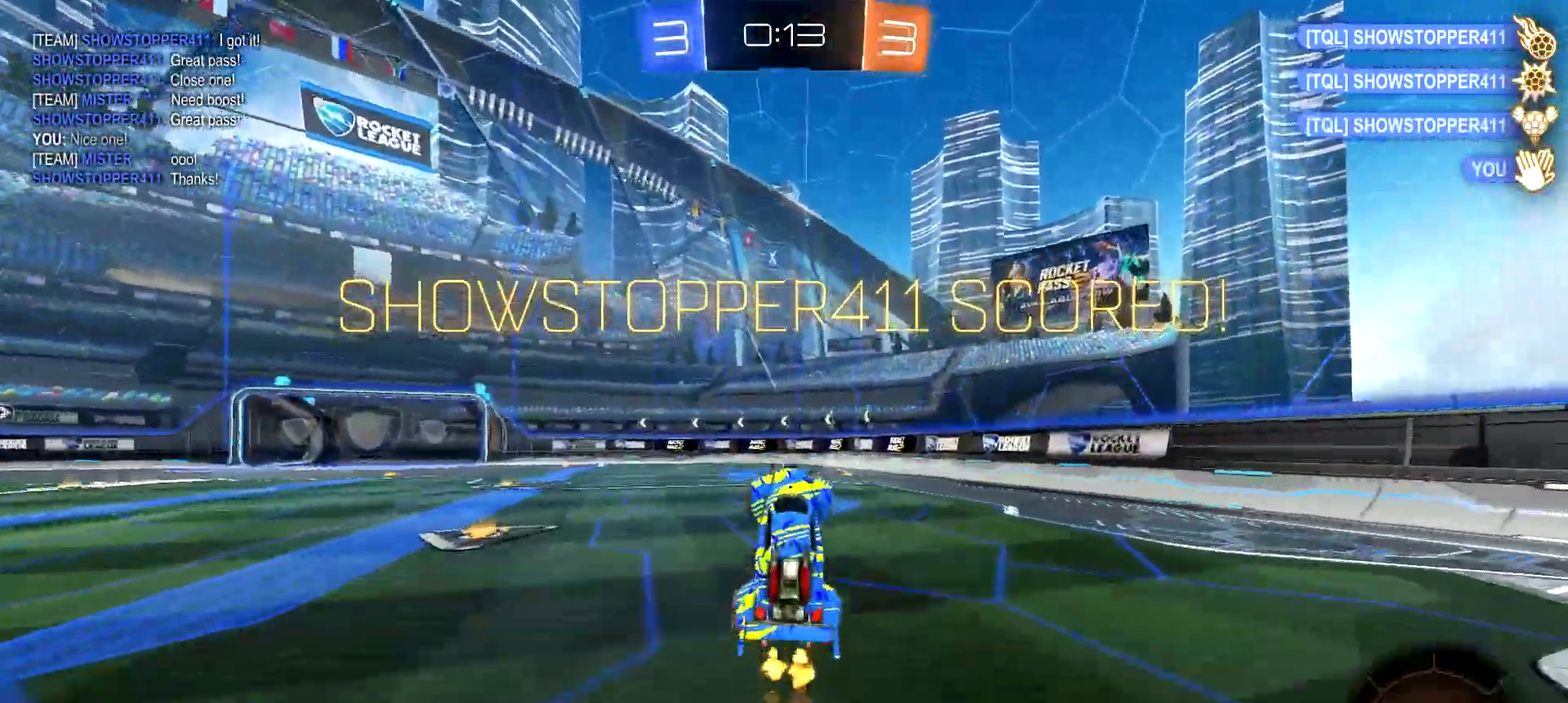
{"buttons": [], "left_stick": "left", "right_stick": "center", "events": [[133, "CIRCLE", "down"], [317, "CIRCLE", "up"], [383, "left_stick", "left"], [417, "R2", "up"]]}
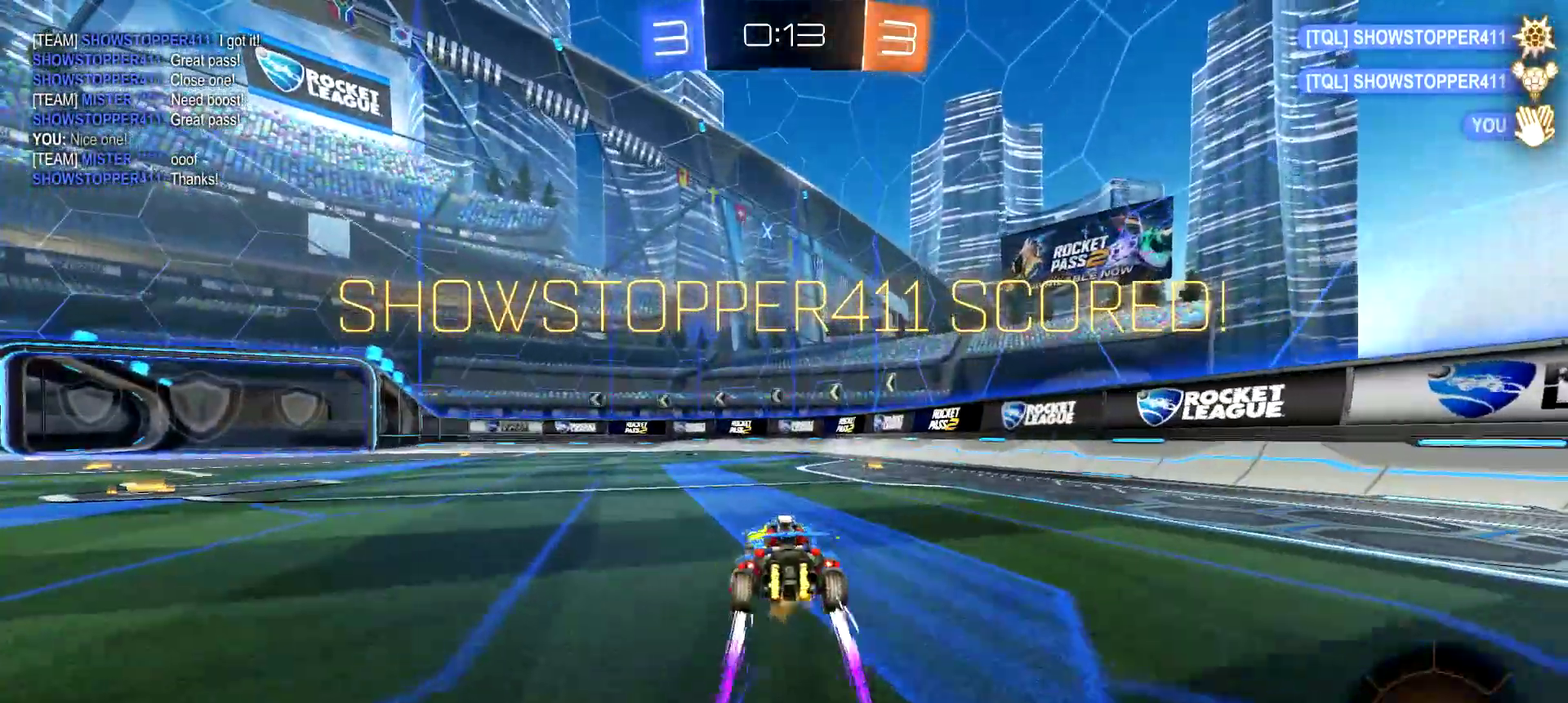
{"buttons": [], "left_stick": "center", "right_stick": "center", "events": [[17, "left_stick", "center"]]}